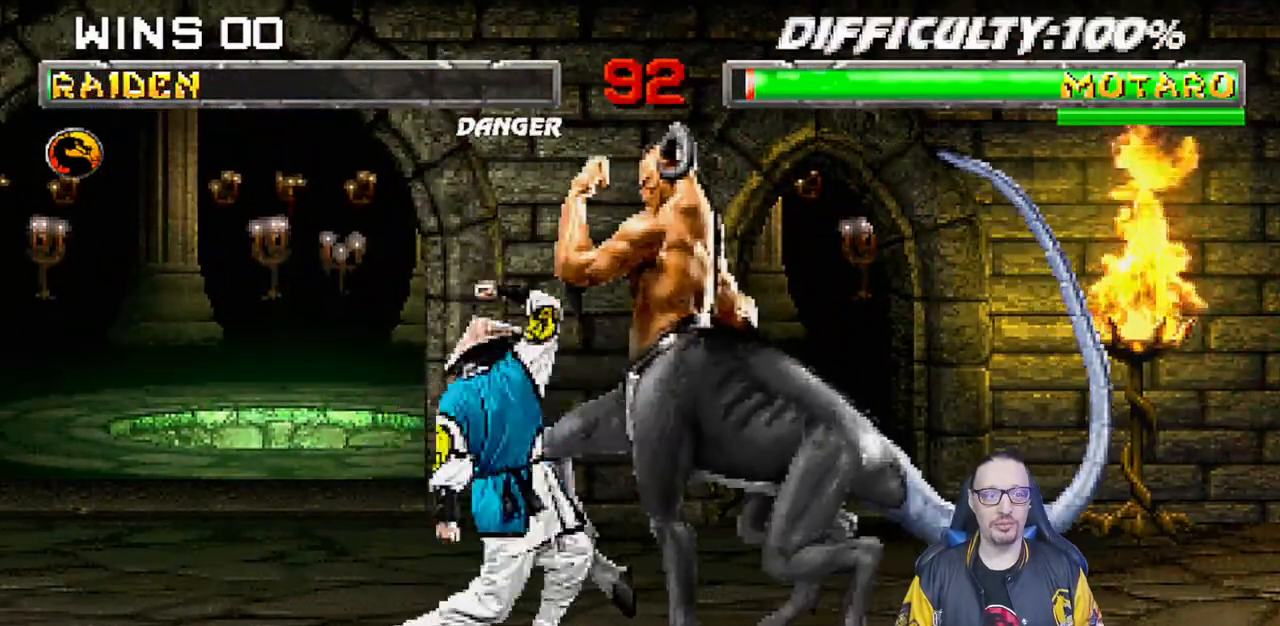
Gameplay with a controller (PlayStation layout); each line is a JSON object with the inputs held at the frame after it. "events" lists button and stick changes between this image and that frame as [ms after this image, input, new state], when the widget could be followed in between. Not read: R2.
{"buttons": ["DPAD_LEFT"], "left_stick": "center", "right_stick": "center", "events": [[17, "CROSS", "up"], [83, "CROSS", "down"], [167, "CROSS", "up"], [250, "CROSS", "down"], [250, "DPAD_DOWN", "up"], [300, "L1", "up"], [417, "CROSS", "up"], [450, "DPAD_LEFT", "down"]]}
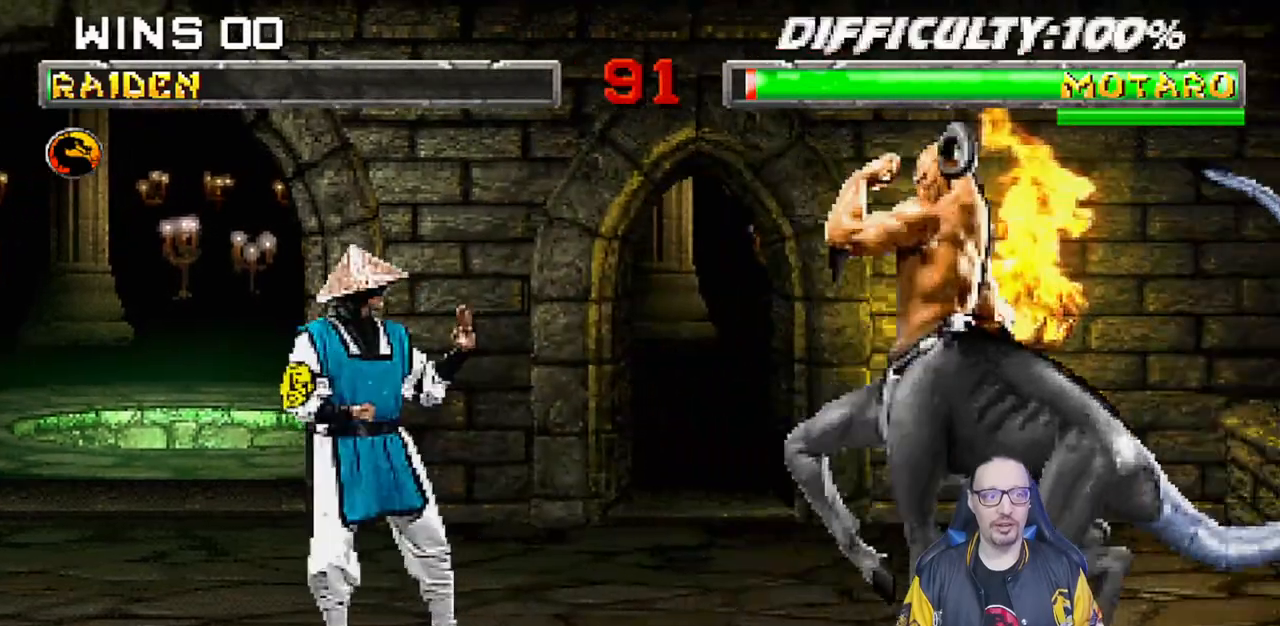
{"buttons": [], "left_stick": "center", "right_stick": "center", "events": [[50, "DPAD_LEFT", "up"], [150, "DPAD_DOWN", "down"], [233, "DPAD_DOWN", "up"], [283, "DPAD_UP", "down"], [400, "DPAD_UP", "up"]]}
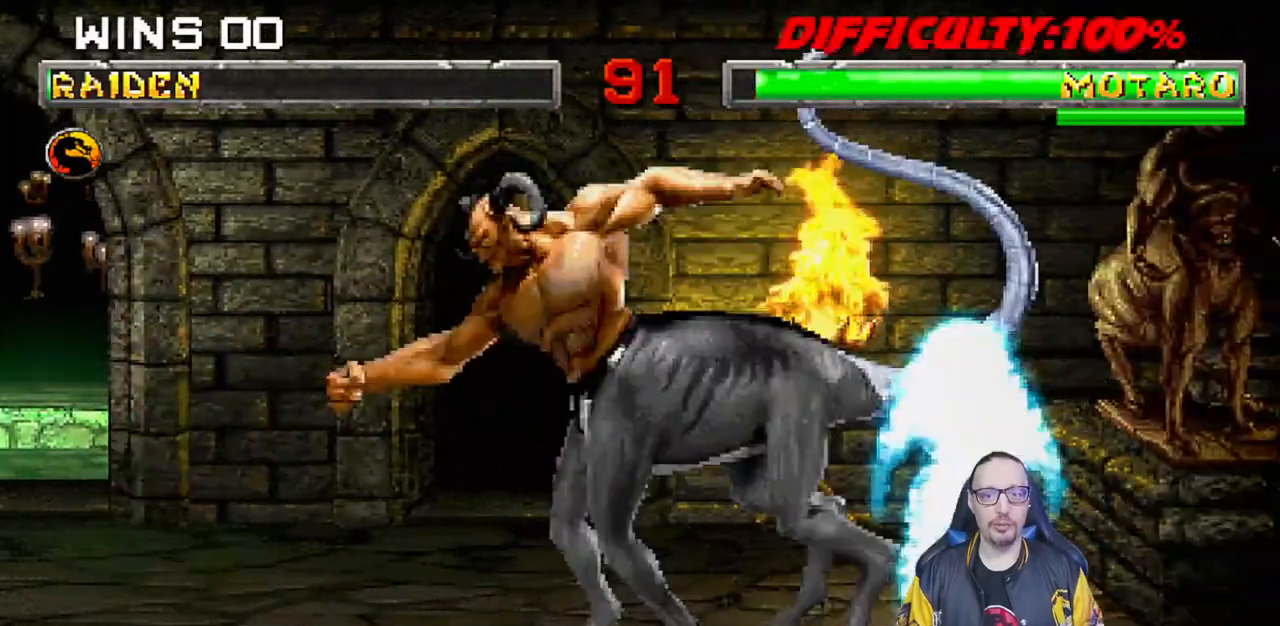
{"buttons": ["L1", "DPAD_DOWN"], "left_stick": "center", "right_stick": "center", "events": [[33, "L1", "down"], [50, "DPAD_LEFT", "down"], [200, "SQUARE", "down"], [283, "DPAD_LEFT", "up"], [283, "SQUARE", "up"], [333, "DPAD_DOWN", "down"], [350, "SQUARE", "down"], [417, "CROSS", "down"], [433, "SQUARE", "up"], [467, "CROSS", "up"]]}
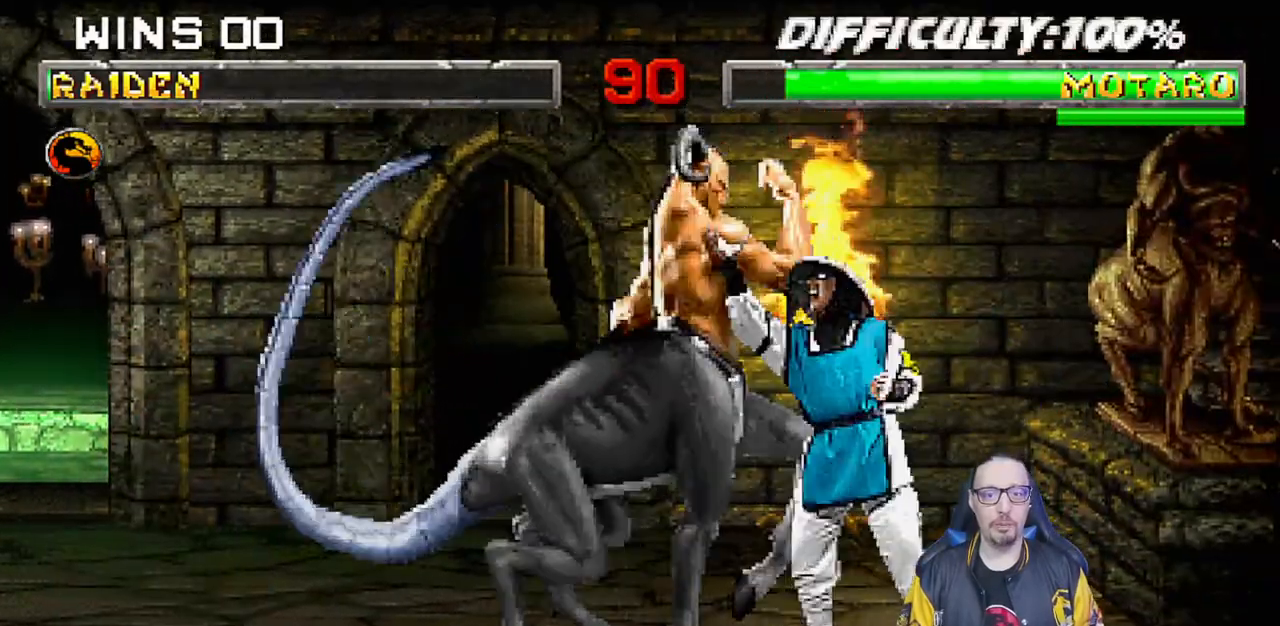
{"buttons": ["CROSS", "L1", "DPAD_DOWN", "DPAD_RIGHT"], "left_stick": "center", "right_stick": "center", "events": [[33, "CROSS", "down"], [117, "CROSS", "up"], [167, "CROSS", "down"], [250, "CROSS", "up"], [333, "CROSS", "down"], [383, "DPAD_RIGHT", "down"], [433, "CROSS", "up"], [433, "DPAD_RIGHT", "up"], [483, "CROSS", "down"], [483, "DPAD_RIGHT", "down"]]}
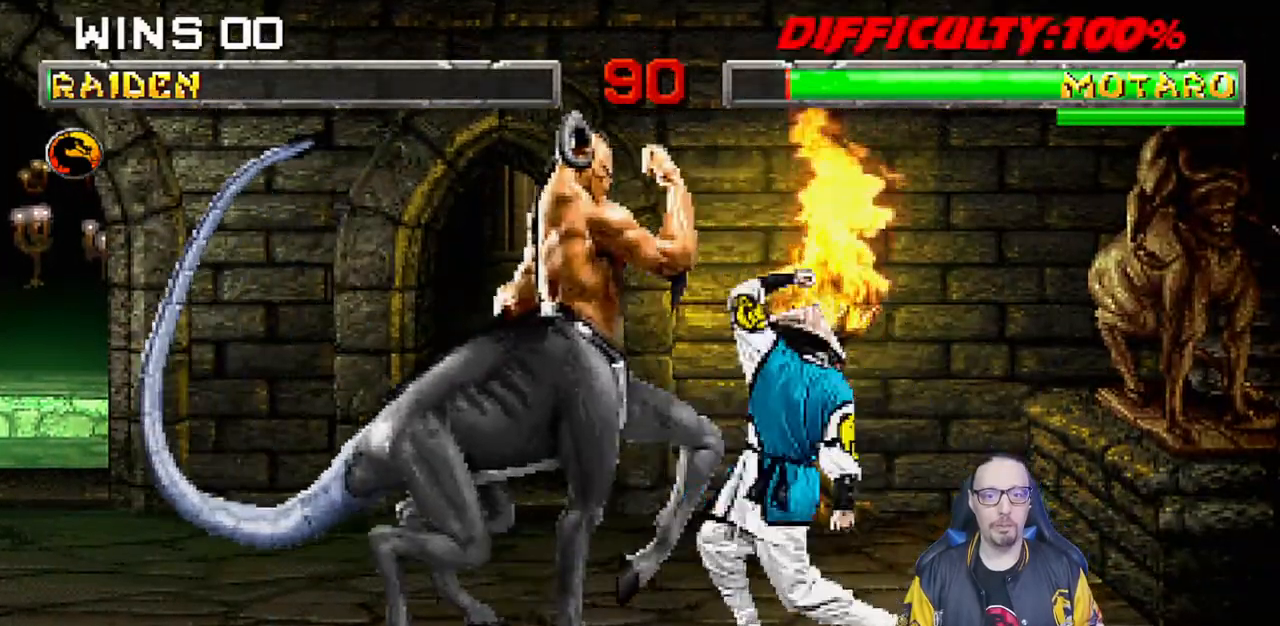
{"buttons": ["DPAD_DOWN"], "left_stick": "center", "right_stick": "center", "events": [[17, "DPAD_RIGHT", "up"], [33, "DPAD_DOWN", "up"], [83, "L1", "up"], [150, "CROSS", "up"], [217, "DPAD_RIGHT", "down"], [300, "DPAD_RIGHT", "up"], [400, "DPAD_DOWN", "down"]]}
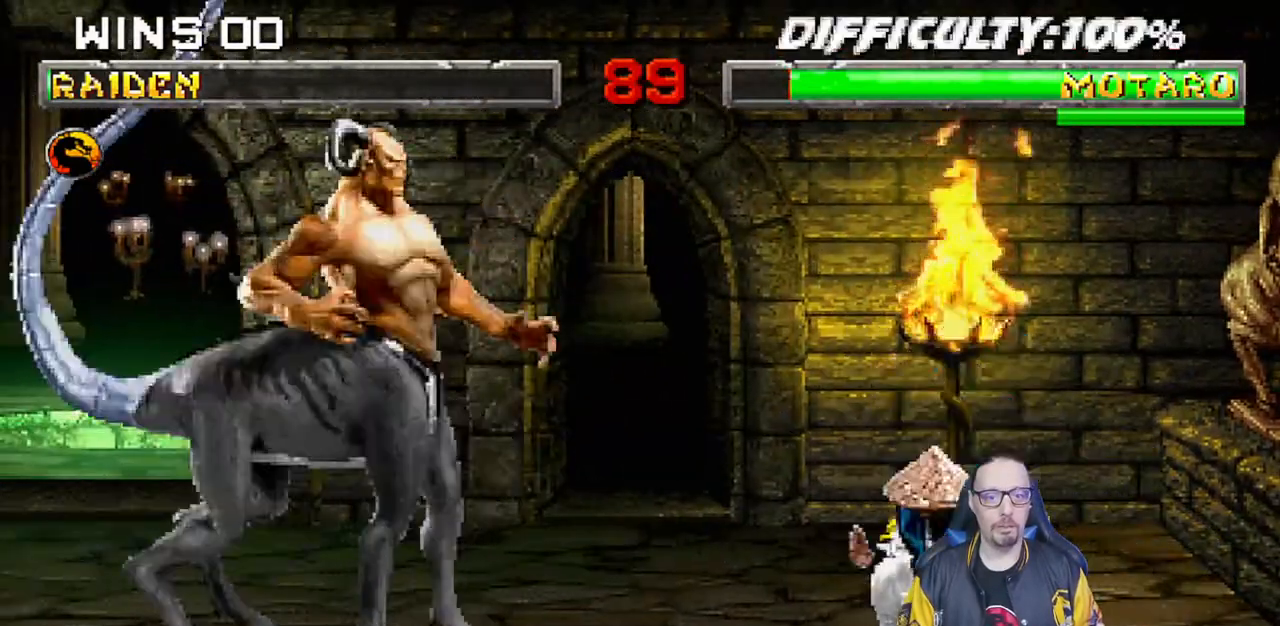
{"buttons": ["SQUARE", "L1"], "left_stick": "center", "right_stick": "center", "events": [[17, "DPAD_DOWN", "up"], [50, "DPAD_UP", "down"], [167, "DPAD_UP", "up"], [267, "L1", "down"], [283, "DPAD_RIGHT", "down"], [500, "DPAD_RIGHT", "up"], [500, "SQUARE", "down"]]}
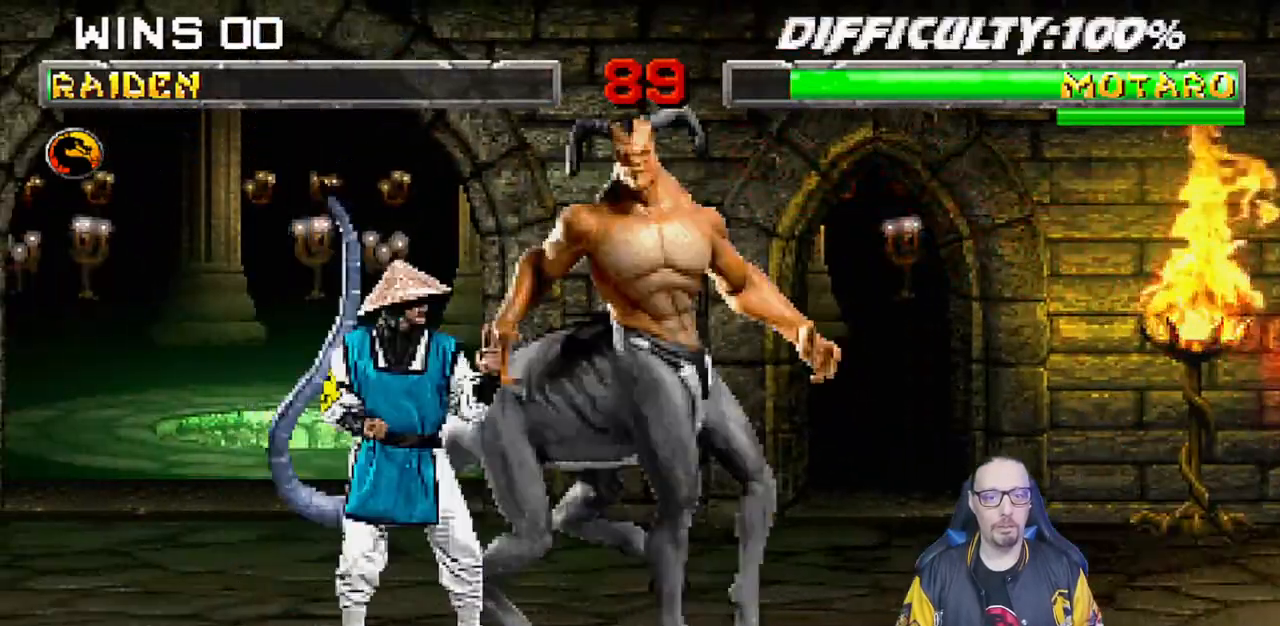
{"buttons": ["CROSS", "L1", "DPAD_DOWN"], "left_stick": "center", "right_stick": "center", "events": [[83, "DPAD_DOWN", "down"], [83, "SQUARE", "up"], [167, "CROSS", "down"], [250, "CROSS", "up"], [317, "CROSS", "down"], [400, "CROSS", "up"], [450, "CROSS", "down"]]}
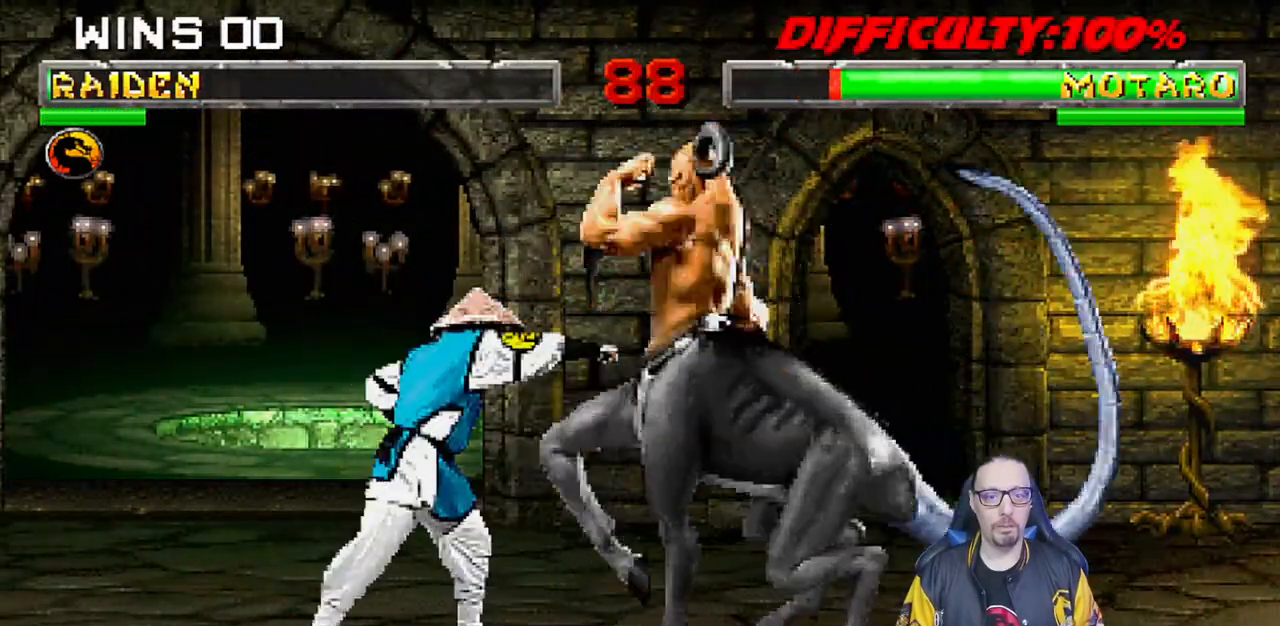
{"buttons": ["R1"], "left_stick": "center", "right_stick": "center"}
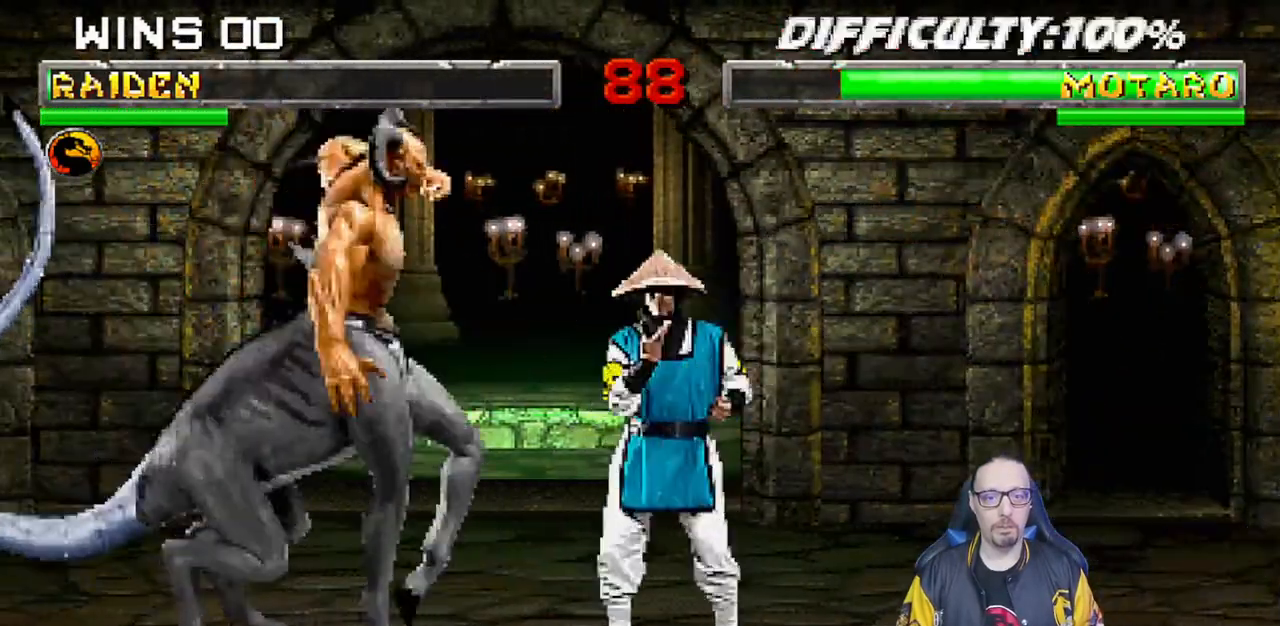
{"buttons": ["R1"], "left_stick": "center", "right_stick": "center", "events": []}
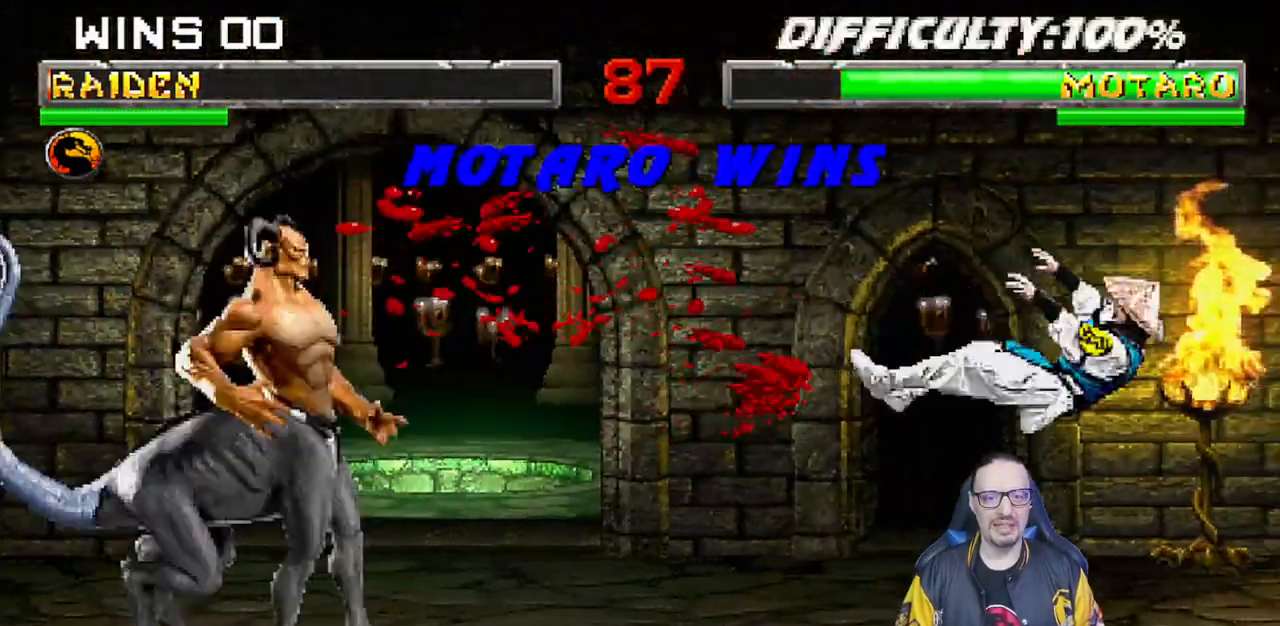
{"buttons": ["L1"], "left_stick": "center", "right_stick": "center", "events": [[33, "R1", "up"], [117, "L1", "down"], [267, "L1", "up"], [383, "R1", "down"], [433, "L1", "down"], [500, "R1", "up"]]}
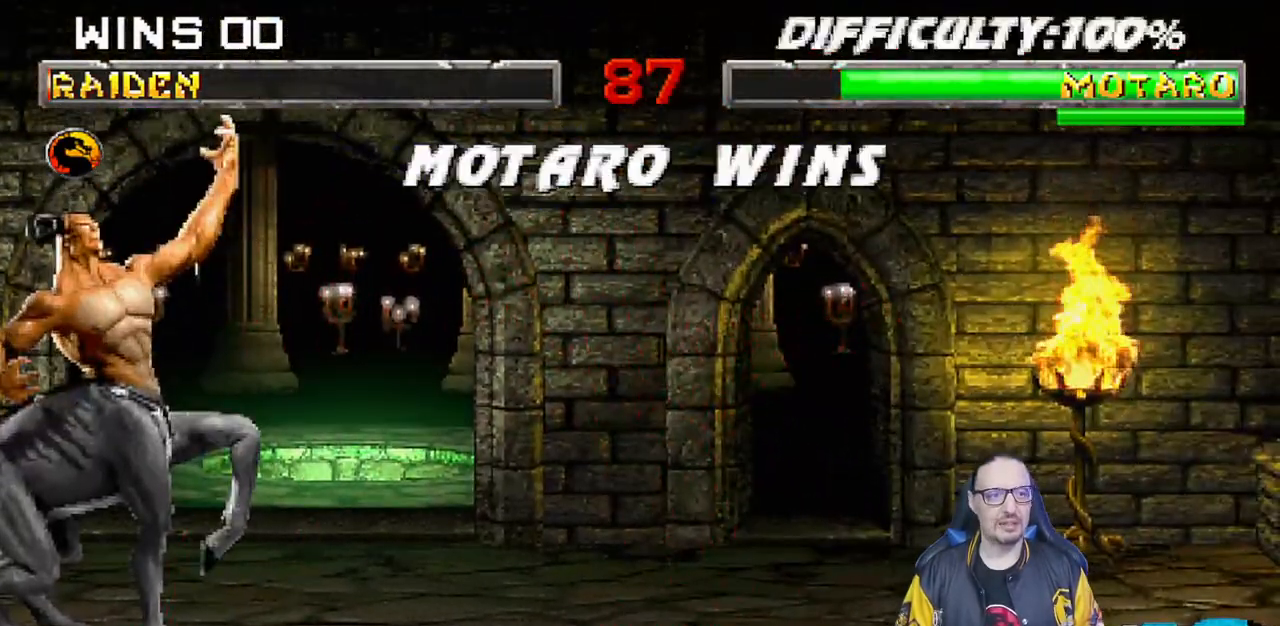
{"buttons": ["R1"], "left_stick": "center", "right_stick": "center", "events": [[67, "L1", "up"], [183, "R1", "down"], [283, "L1", "down"], [317, "R1", "up"], [417, "L1", "up"], [500, "R1", "down"]]}
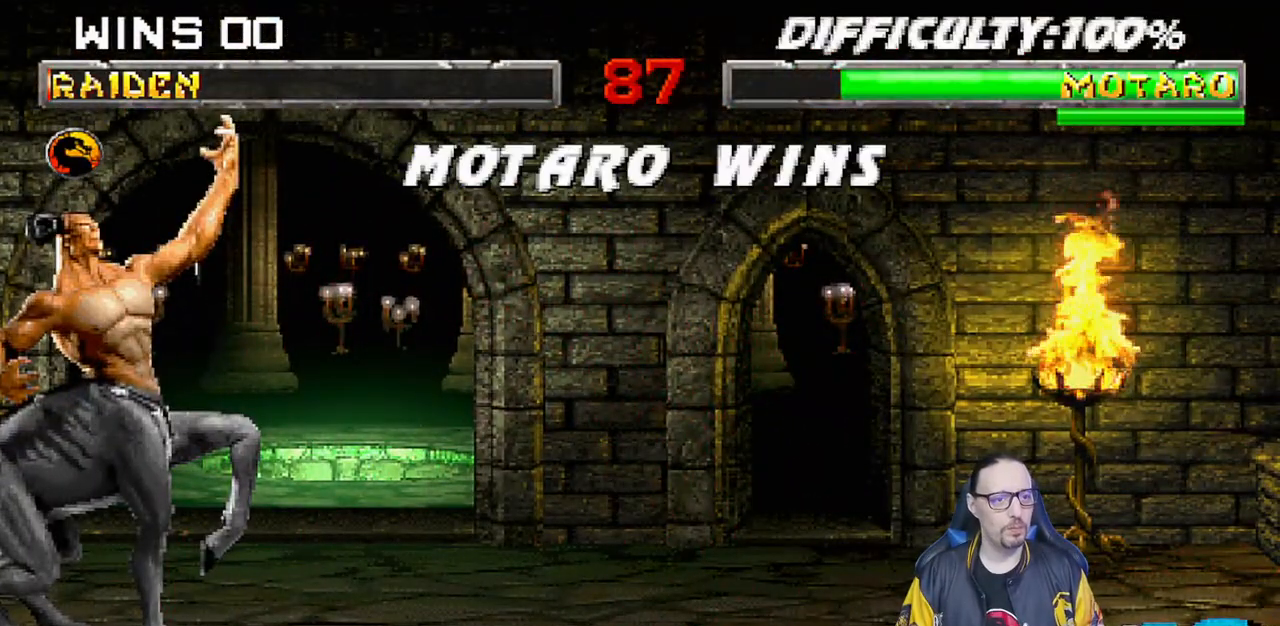
{"buttons": [], "left_stick": "center", "right_stick": "center", "events": [[50, "L1", "down"], [117, "R1", "up"], [150, "L1", "up"], [333, "CROSS", "down"], [433, "CROSS", "up"]]}
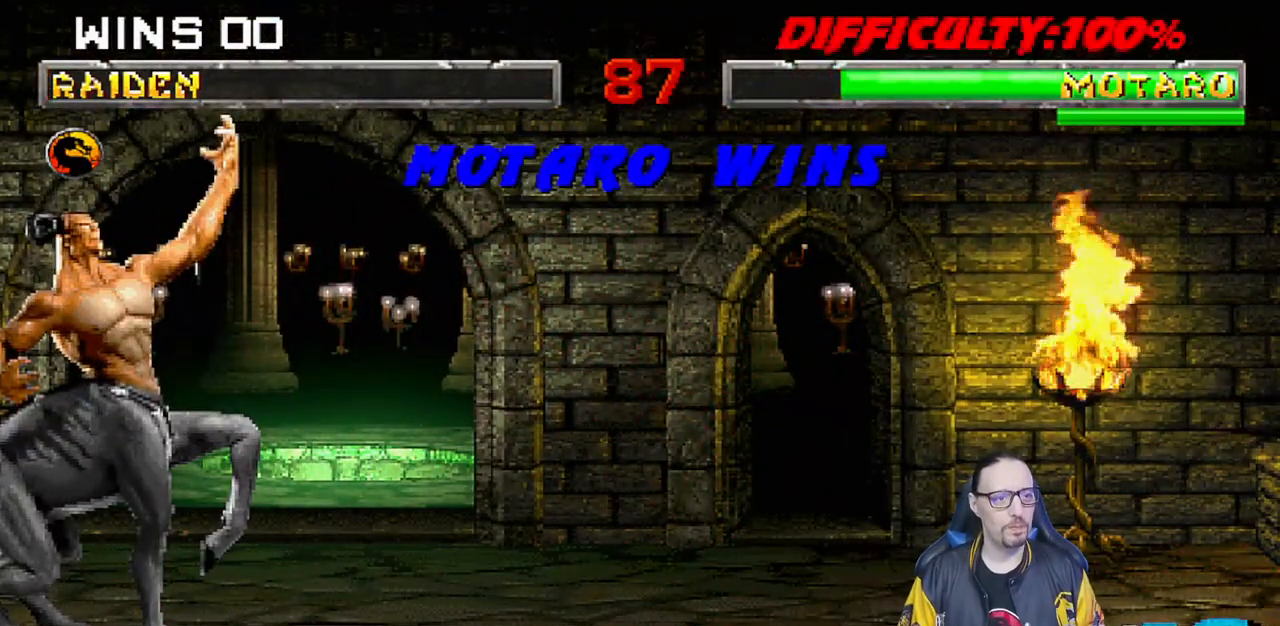
{"buttons": [], "left_stick": "center", "right_stick": "center", "events": [[333, "CROSS", "down"], [483, "CROSS", "up"]]}
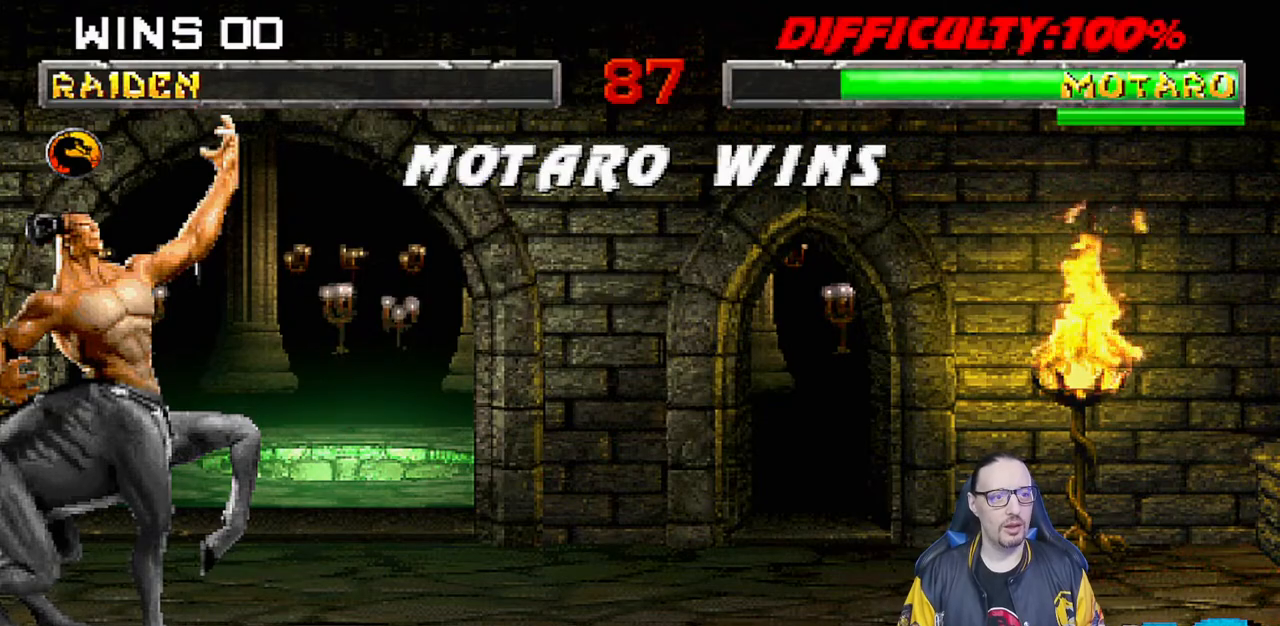
{"buttons": [], "left_stick": "center", "right_stick": "center", "events": []}
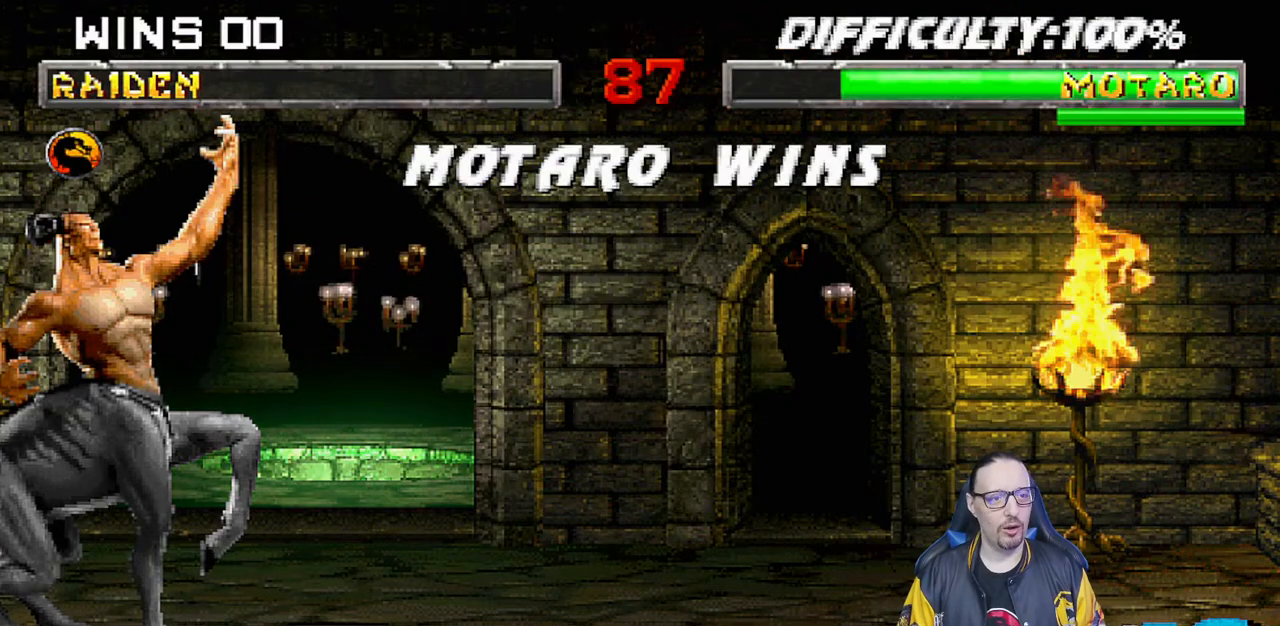
{"buttons": ["CROSS"], "left_stick": "center", "right_stick": "center", "events": [[167, "CROSS", "down"], [250, "CROSS", "up"], [483, "CROSS", "down"]]}
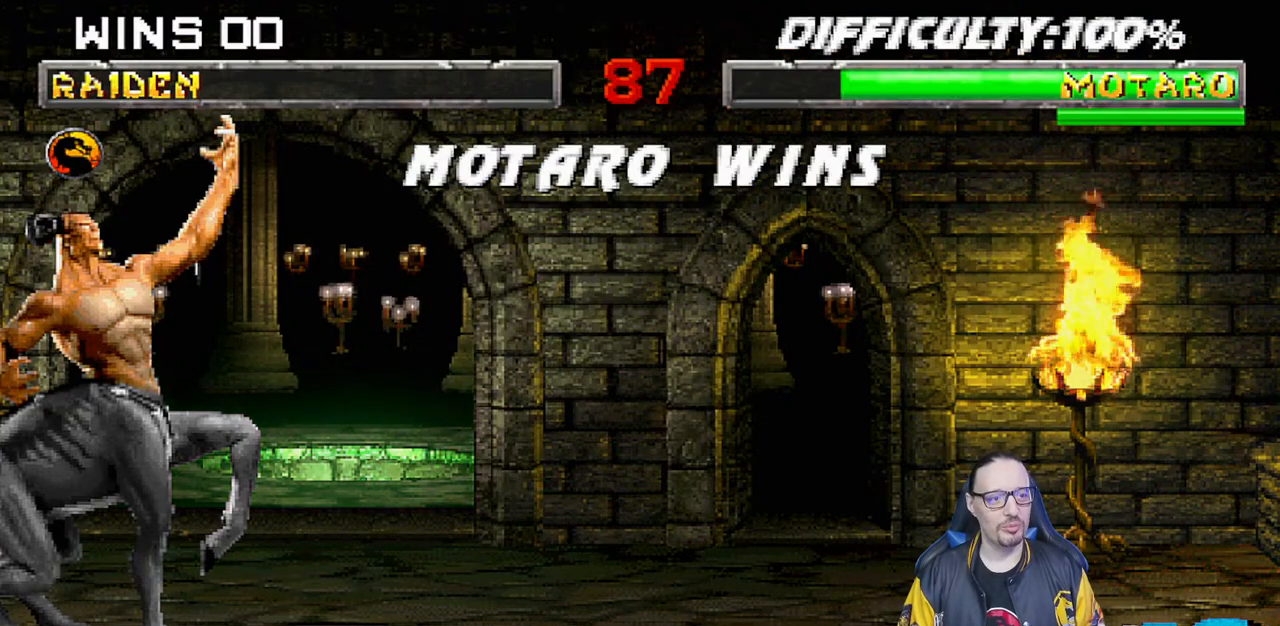
{"buttons": [], "left_stick": "center", "right_stick": "center", "events": [[100, "CROSS", "up"], [300, "CROSS", "down"], [417, "CROSS", "up"]]}
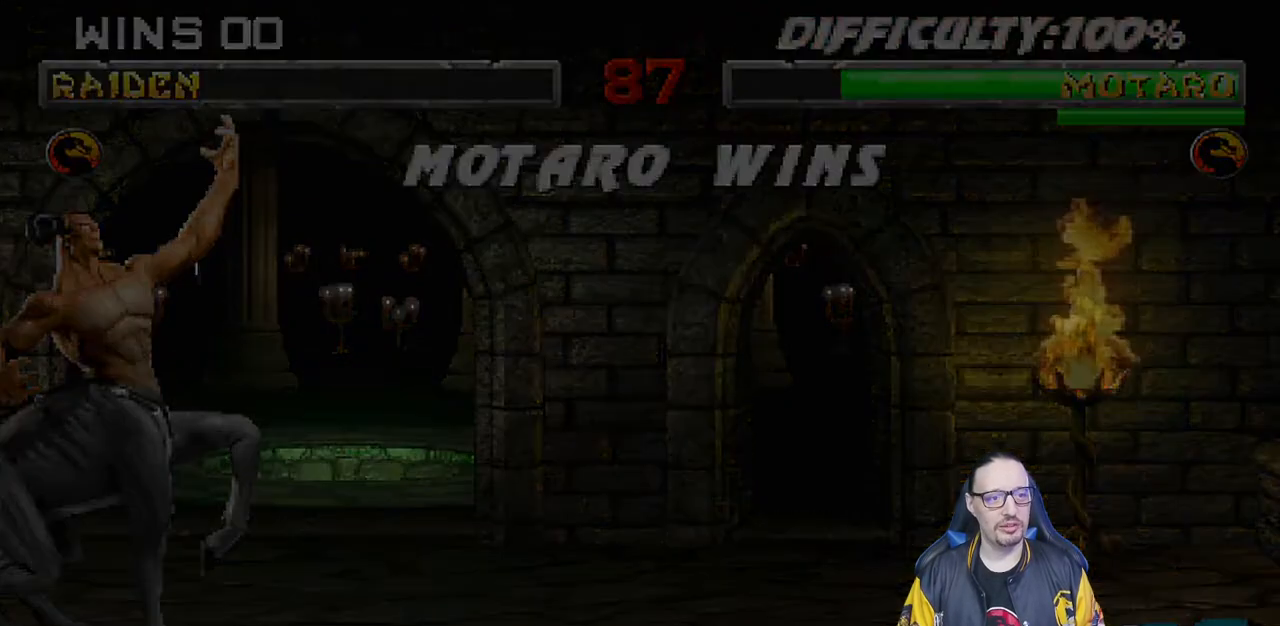
{"buttons": ["R1"], "left_stick": "center", "right_stick": "center", "events": [[250, "CROSS", "down"], [300, "CROSS", "up"], [433, "R1", "down"]]}
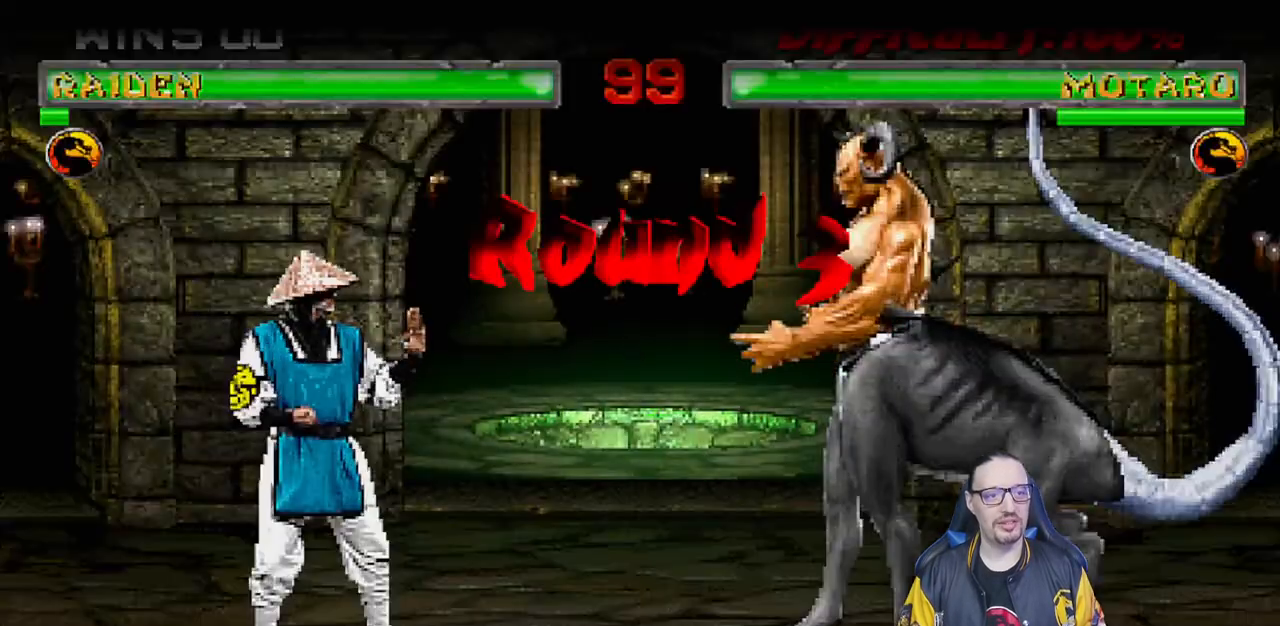
{"buttons": ["R1"], "left_stick": "center", "right_stick": "center", "events": [[67, "R1", "up"], [250, "L1", "down"], [433, "L1", "up"], [467, "R1", "down"]]}
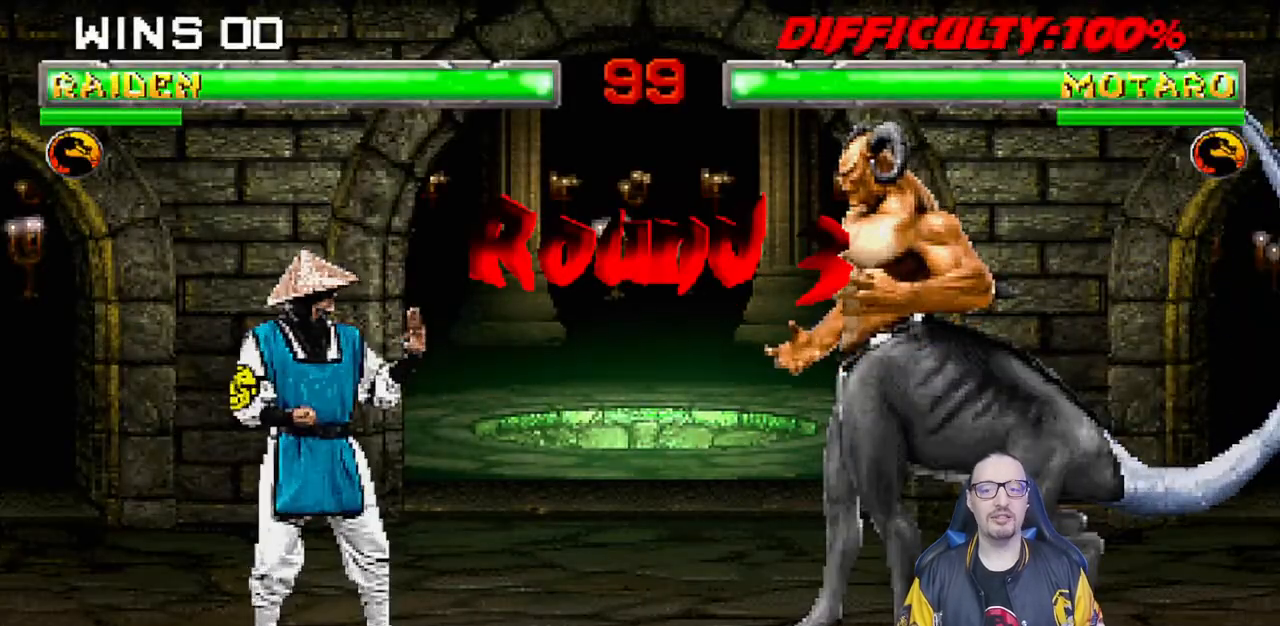
{"buttons": [], "left_stick": "center", "right_stick": "center", "events": [[117, "R1", "up"]]}
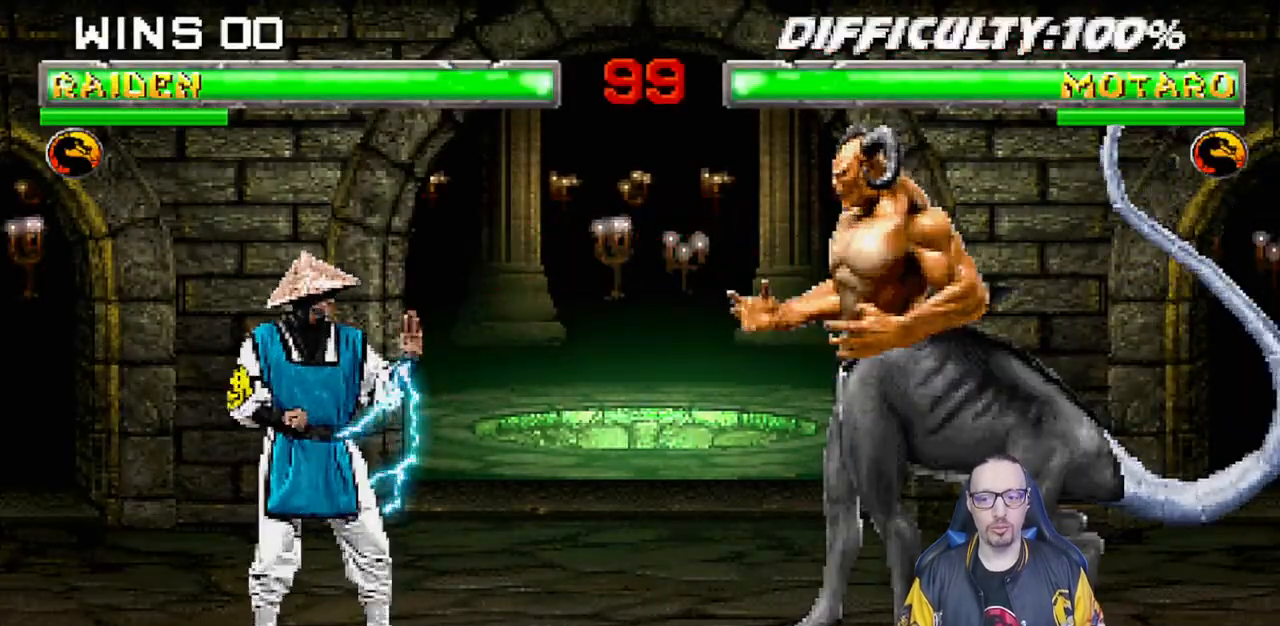
{"buttons": [], "left_stick": "center", "right_stick": "center", "events": []}
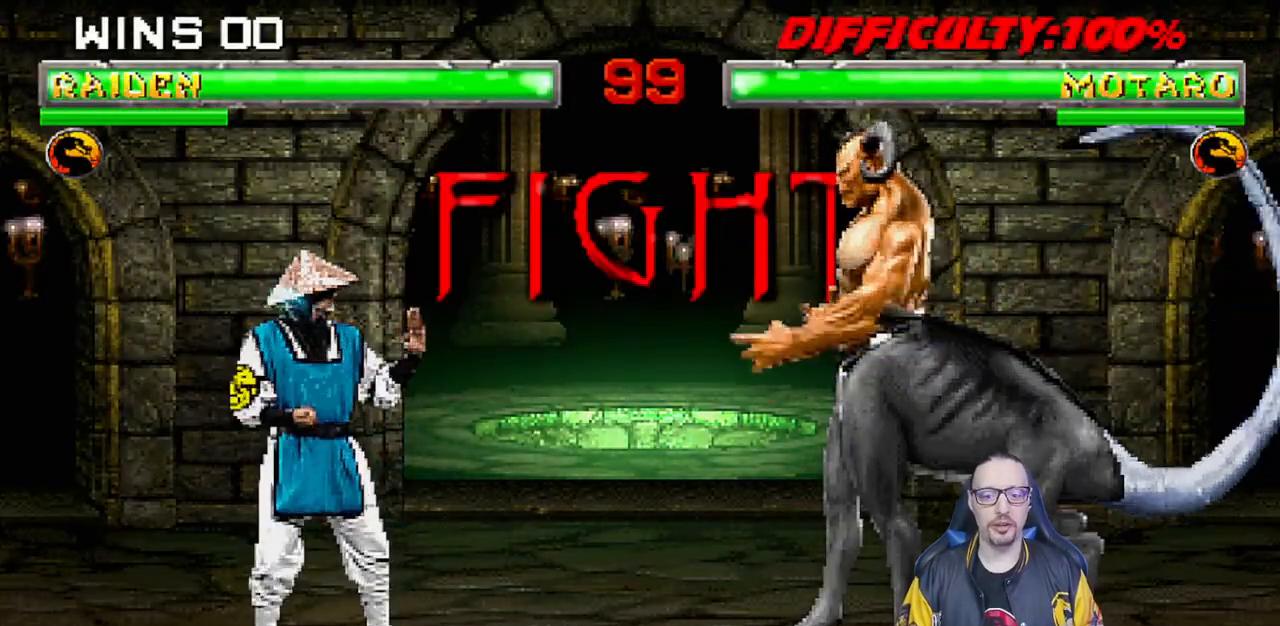
{"buttons": [], "left_stick": "center", "right_stick": "center", "events": []}
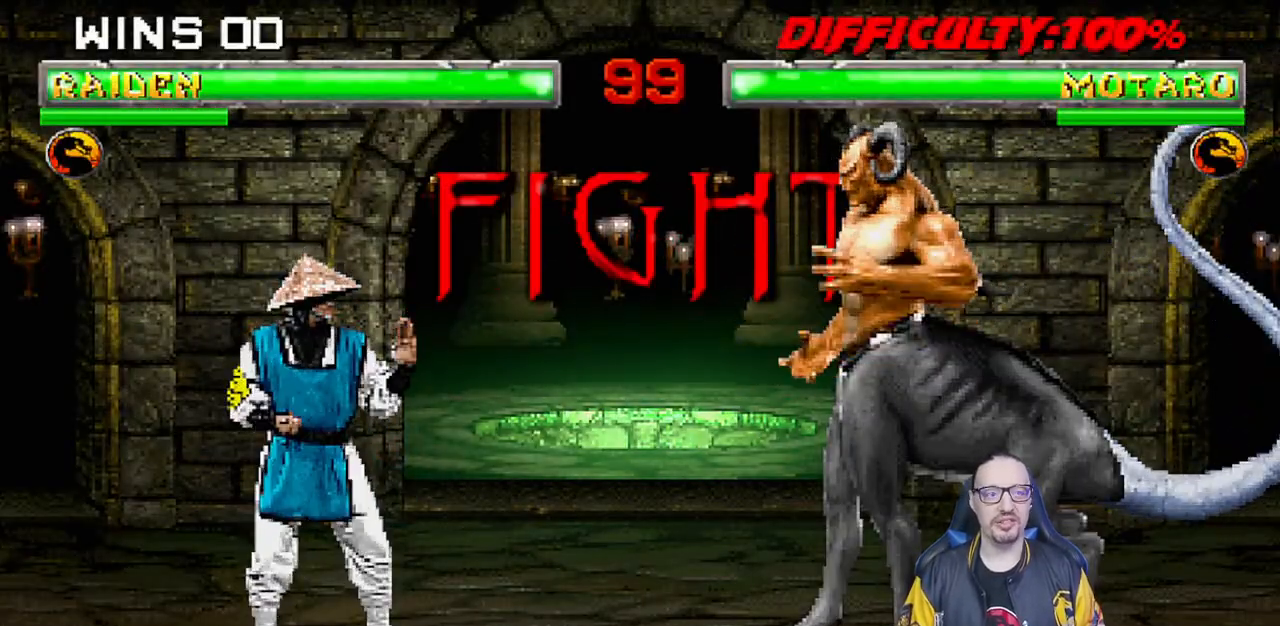
{"buttons": [], "left_stick": "center", "right_stick": "center", "events": []}
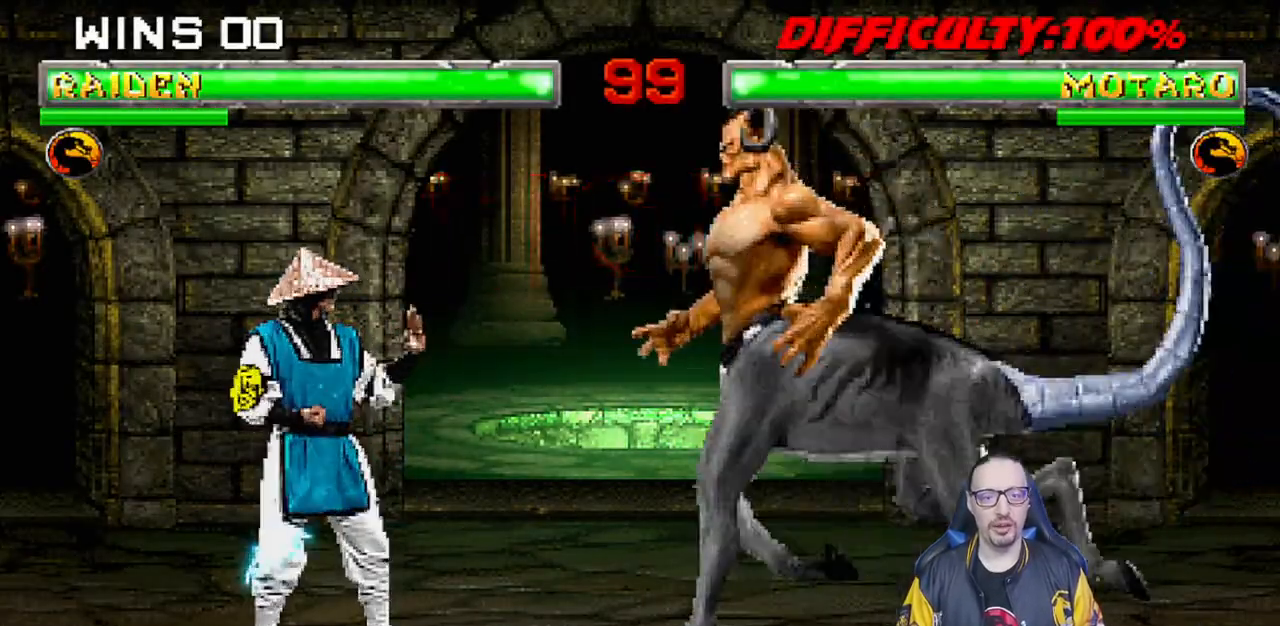
{"buttons": ["L1", "DPAD_LEFT"], "left_stick": "center", "right_stick": "center", "events": [[83, "DPAD_DOWN", "down"], [183, "DPAD_DOWN", "up"], [200, "DPAD_UP", "down"], [317, "DPAD_UP", "up"], [450, "DPAD_LEFT", "down"], [450, "L1", "down"]]}
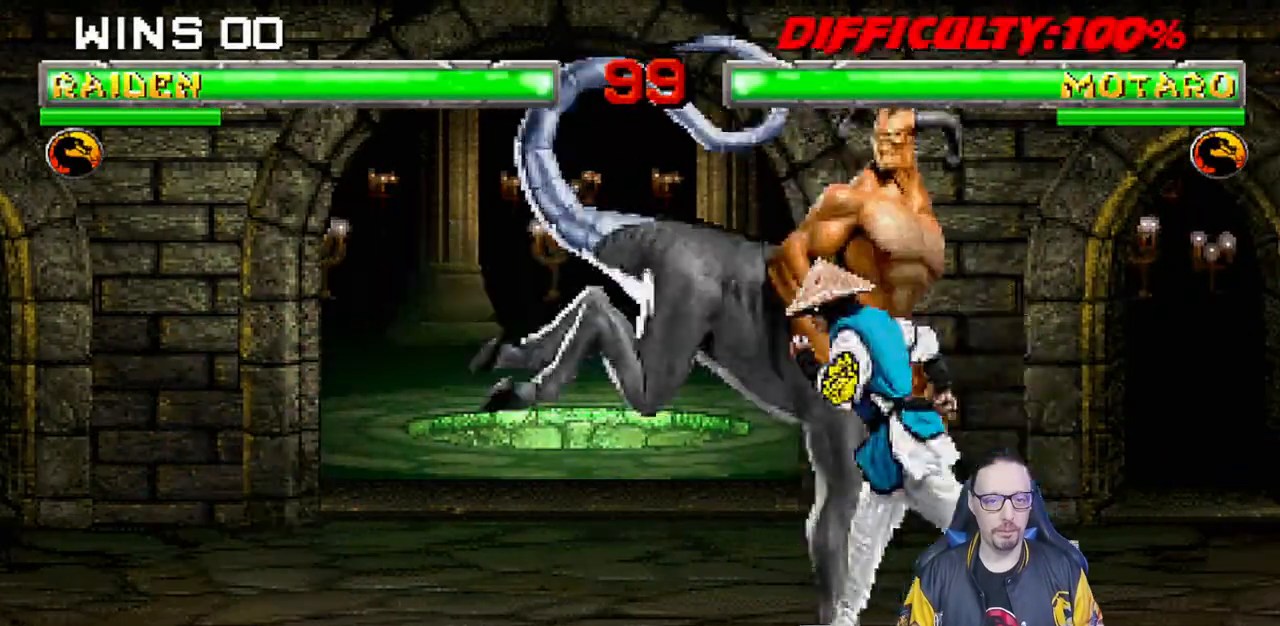
{"buttons": ["CROSS", "L1", "DPAD_DOWN"], "left_stick": "center", "right_stick": "center", "events": [[117, "SQUARE", "down"], [133, "DPAD_LEFT", "up"], [167, "DPAD_DOWN", "down"], [200, "SQUARE", "up"], [250, "SQUARE", "down"], [350, "CROSS", "down"], [350, "SQUARE", "up"], [417, "CROSS", "up"], [467, "CROSS", "down"]]}
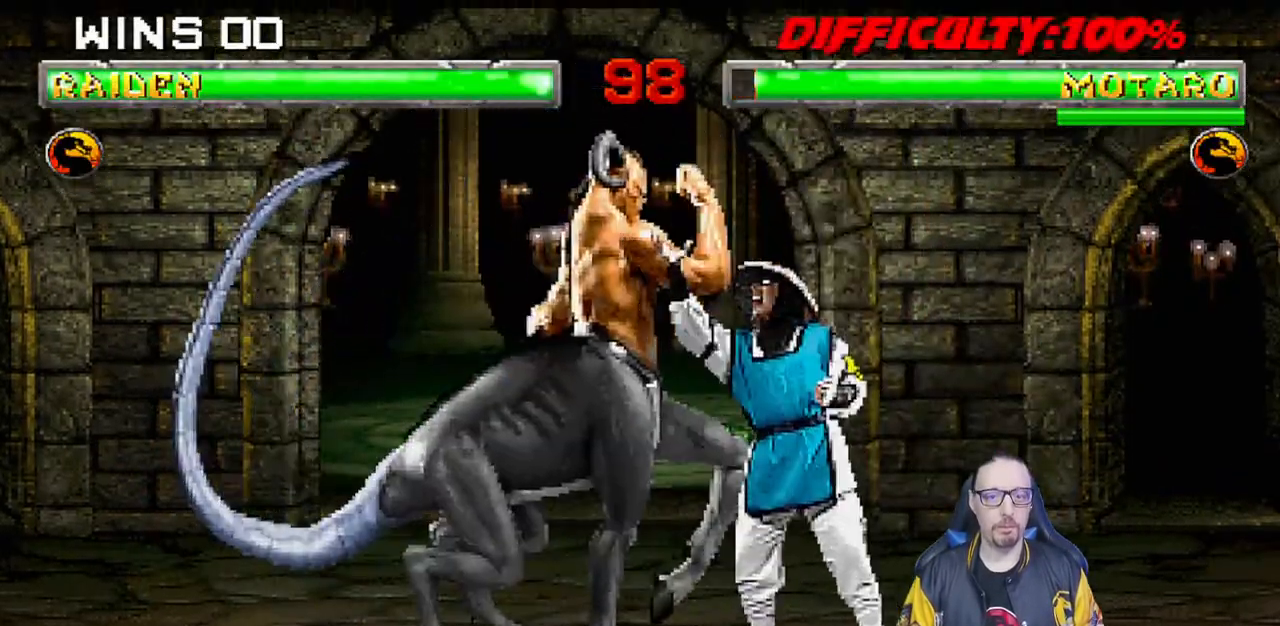
{"buttons": [], "left_stick": "center", "right_stick": "center", "events": [[83, "CROSS", "up"], [133, "CROSS", "down"], [233, "CROSS", "up"], [283, "CROSS", "down"], [433, "CROSS", "up"], [467, "DPAD_DOWN", "up"], [500, "L1", "up"]]}
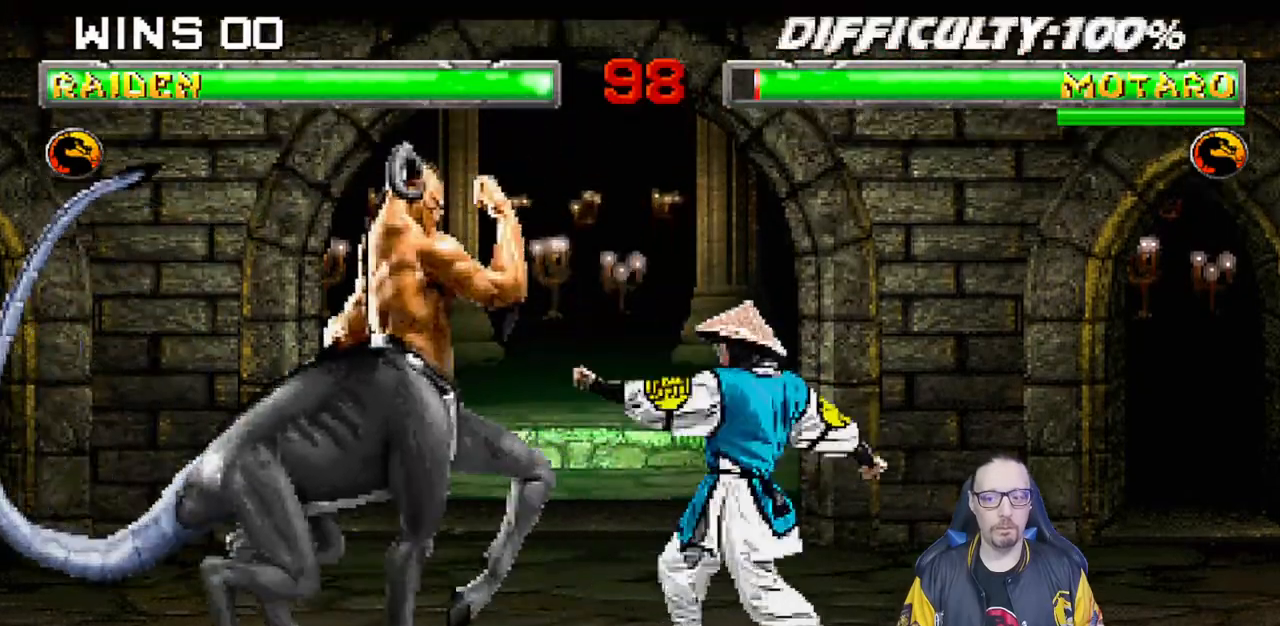
{"buttons": ["DPAD_UP"], "left_stick": "center", "right_stick": "center", "events": [[150, "DPAD_RIGHT", "down"], [267, "DPAD_RIGHT", "up"], [367, "DPAD_DOWN", "down"], [450, "DPAD_DOWN", "up"], [500, "DPAD_UP", "down"]]}
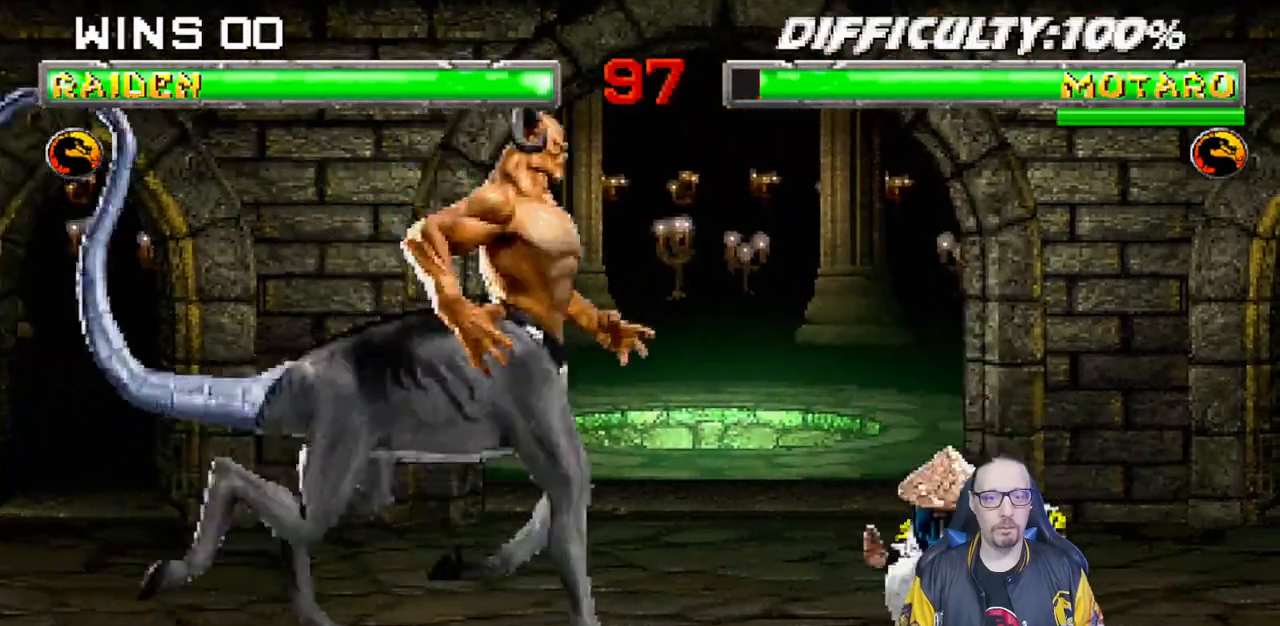
{"buttons": ["L1", "DPAD_DOWN"], "left_stick": "center", "right_stick": "center", "events": [[100, "DPAD_UP", "up"], [233, "DPAD_RIGHT", "down"], [233, "L1", "down"], [367, "DPAD_RIGHT", "up"], [383, "SQUARE", "down"], [450, "DPAD_DOWN", "down"], [483, "SQUARE", "up"]]}
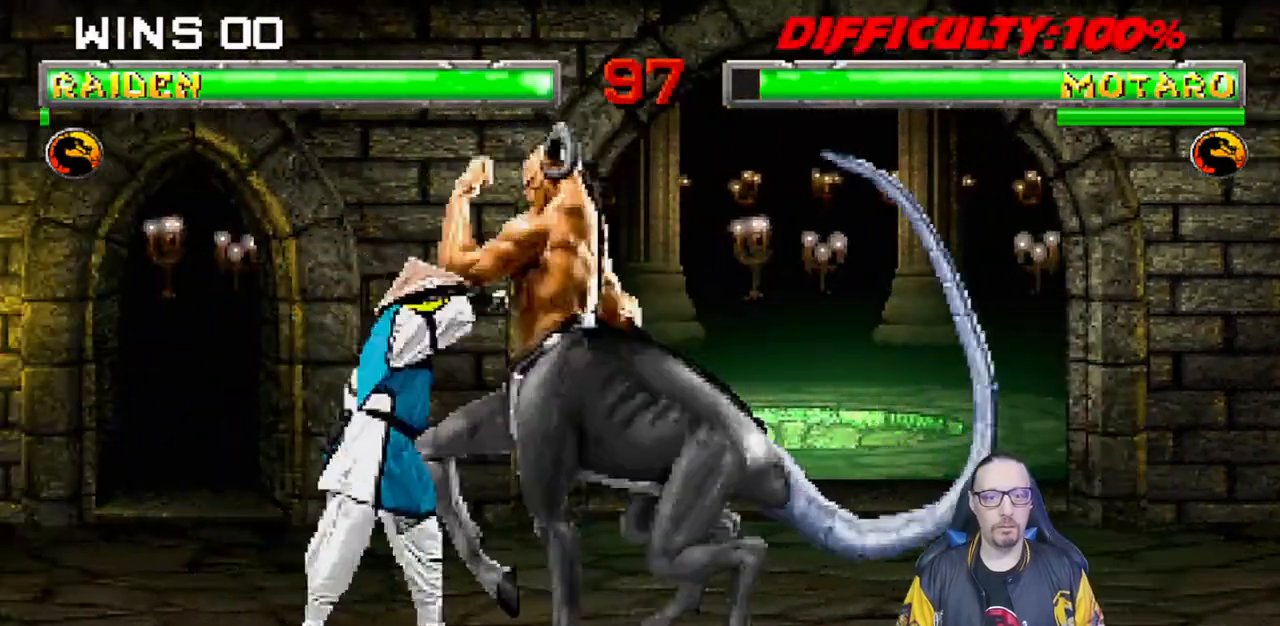
{"buttons": ["L1", "DPAD_DOWN"], "left_stick": "center", "right_stick": "center", "events": [[33, "SQUARE", "down"], [117, "CROSS", "down"], [117, "SQUARE", "up"], [183, "CROSS", "up"], [233, "CROSS", "down"], [333, "CROSS", "up"], [383, "CROSS", "down"], [483, "CROSS", "up"]]}